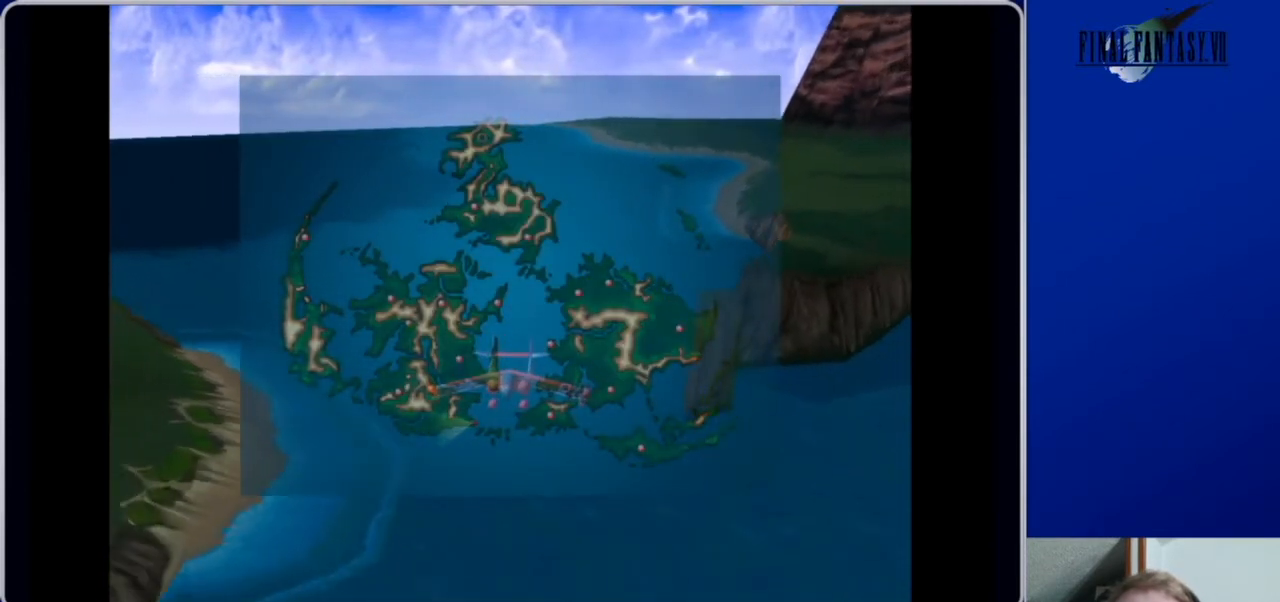
Gameplay with a controller (Xbox layout); each line is a JSON object with the inputs held at the frame after it. "events" lists button and stick changes between this image and that frame as [ms after this image, input, new state], when the widget could be followed in between.
{"buttons": ["DPAD_DOWN"], "left_stick": "center", "right_stick": "center", "events": [[367, "DPAD_DOWN", "up"], [433, "DPAD_DOWN", "down"]]}
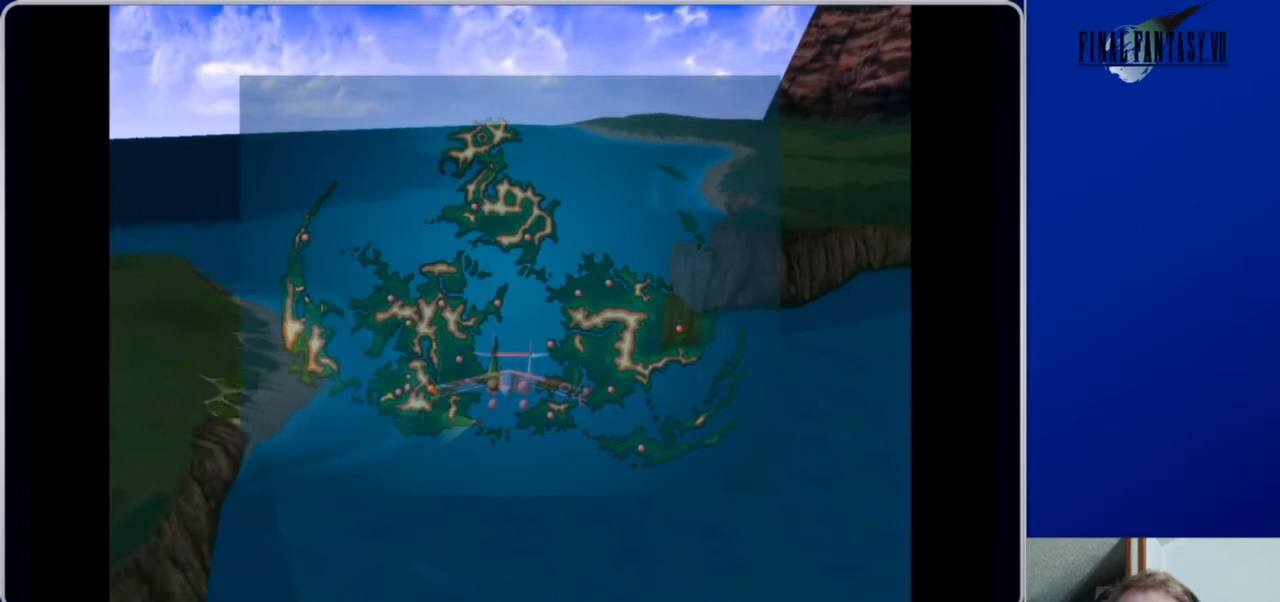
{"buttons": ["DPAD_DOWN", "DPAD_RIGHT"], "left_stick": "center", "right_stick": "center", "events": [[67, "DPAD_RIGHT", "down"]]}
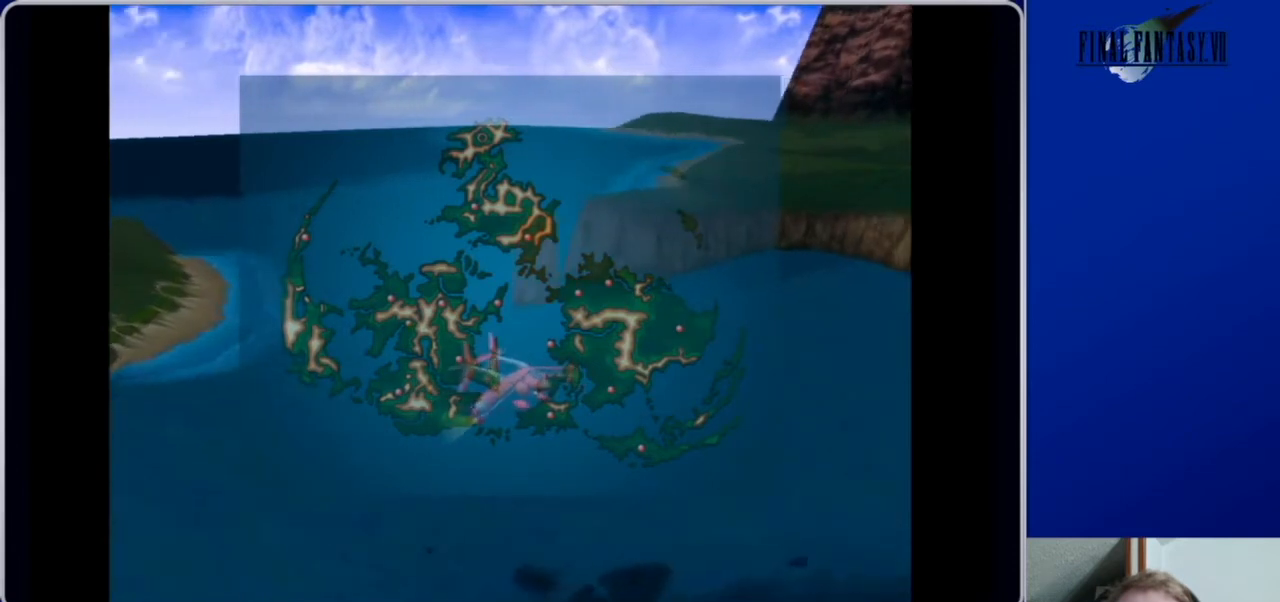
{"buttons": ["DPAD_RIGHT"], "left_stick": "center", "right_stick": "center", "events": [[333, "DPAD_DOWN", "up"]]}
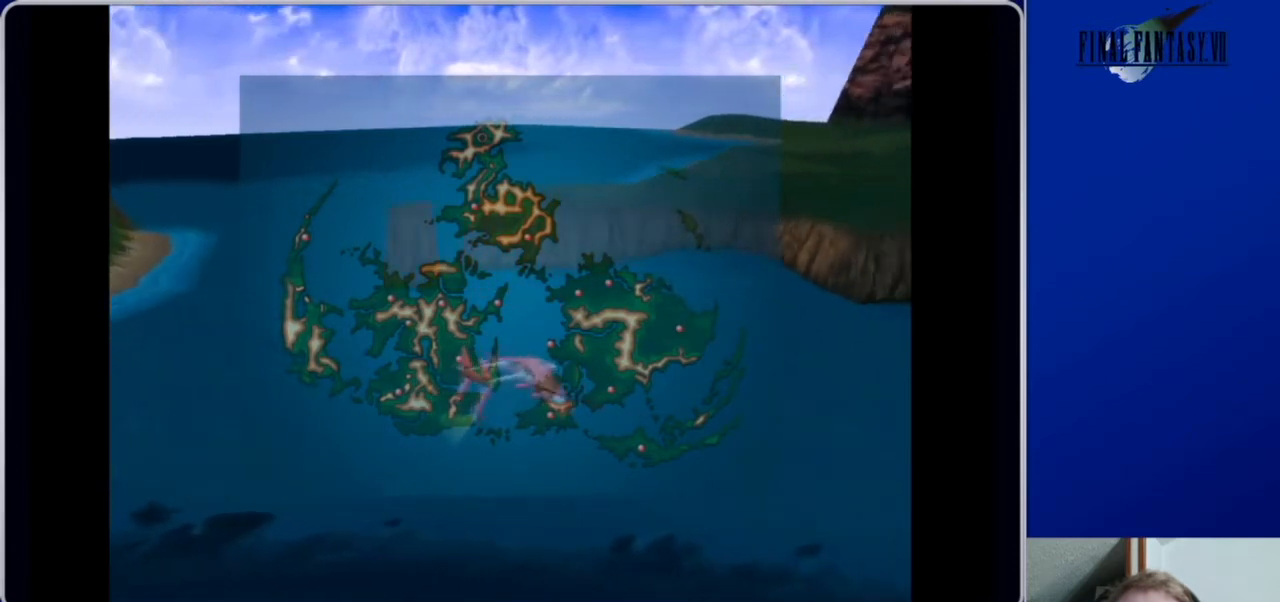
{"buttons": [], "left_stick": "center", "right_stick": "center", "events": [[100, "DPAD_RIGHT", "up"], [300, "SELECT", "down"], [400, "SELECT", "up"]]}
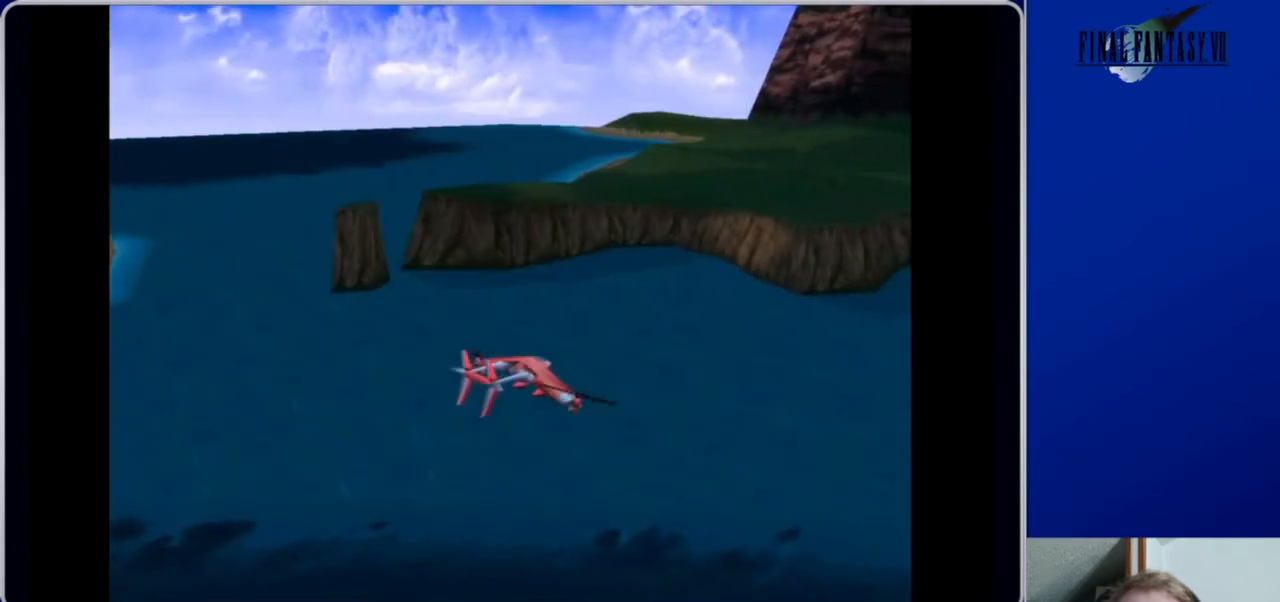
{"buttons": ["DPAD_RIGHT"], "left_stick": "center", "right_stick": "center", "events": [[100, "DPAD_RIGHT", "down"]]}
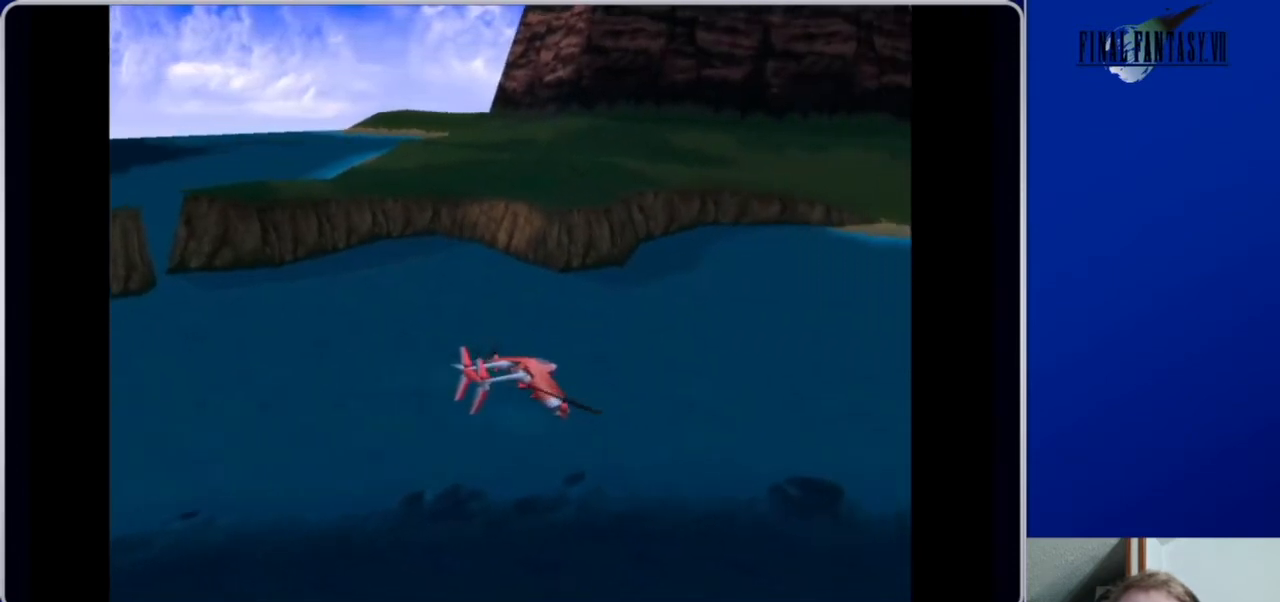
{"buttons": ["DPAD_UP", "DPAD_RIGHT"], "left_stick": "center", "right_stick": "center", "events": [[200, "DPAD_UP", "down"]]}
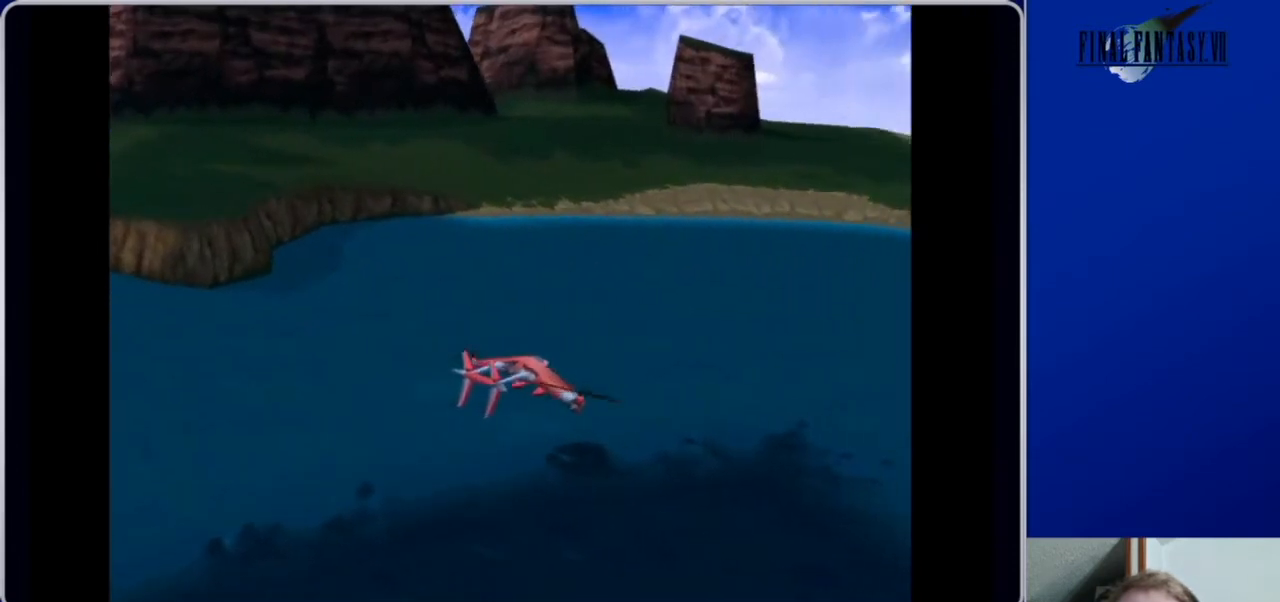
{"buttons": ["DPAD_UP", "DPAD_RIGHT"], "left_stick": "center", "right_stick": "center", "events": [[33, "DPAD_RIGHT", "up"], [400, "DPAD_RIGHT", "down"]]}
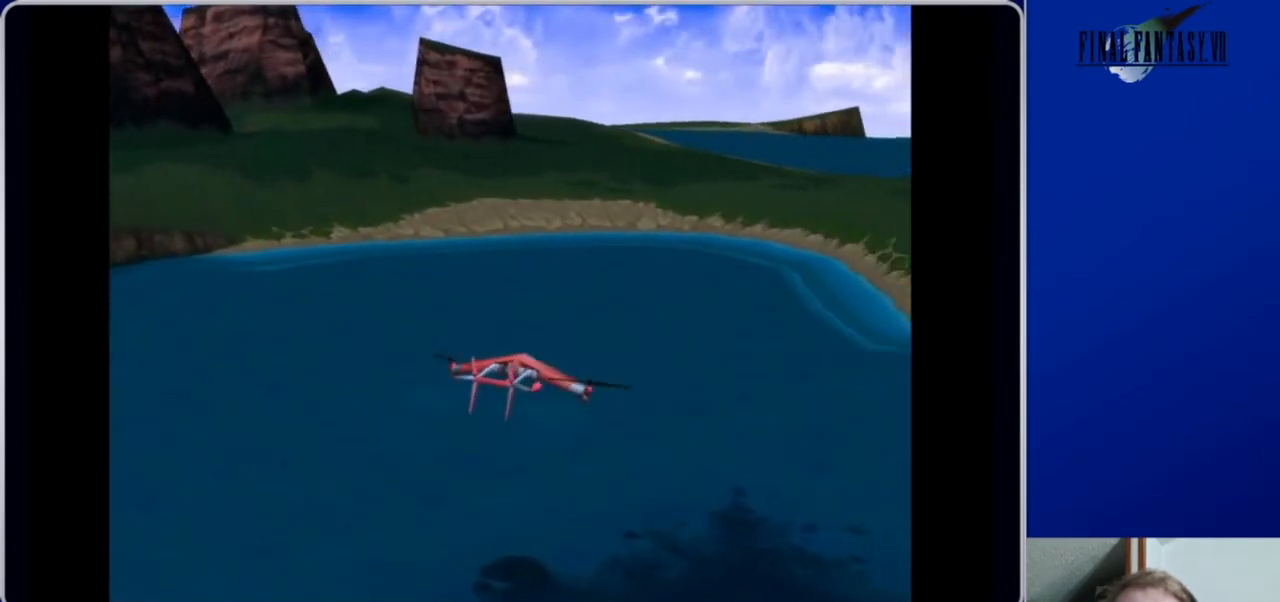
{"buttons": ["DPAD_RIGHT"], "left_stick": "center", "right_stick": "center", "events": [[233, "DPAD_UP", "up"]]}
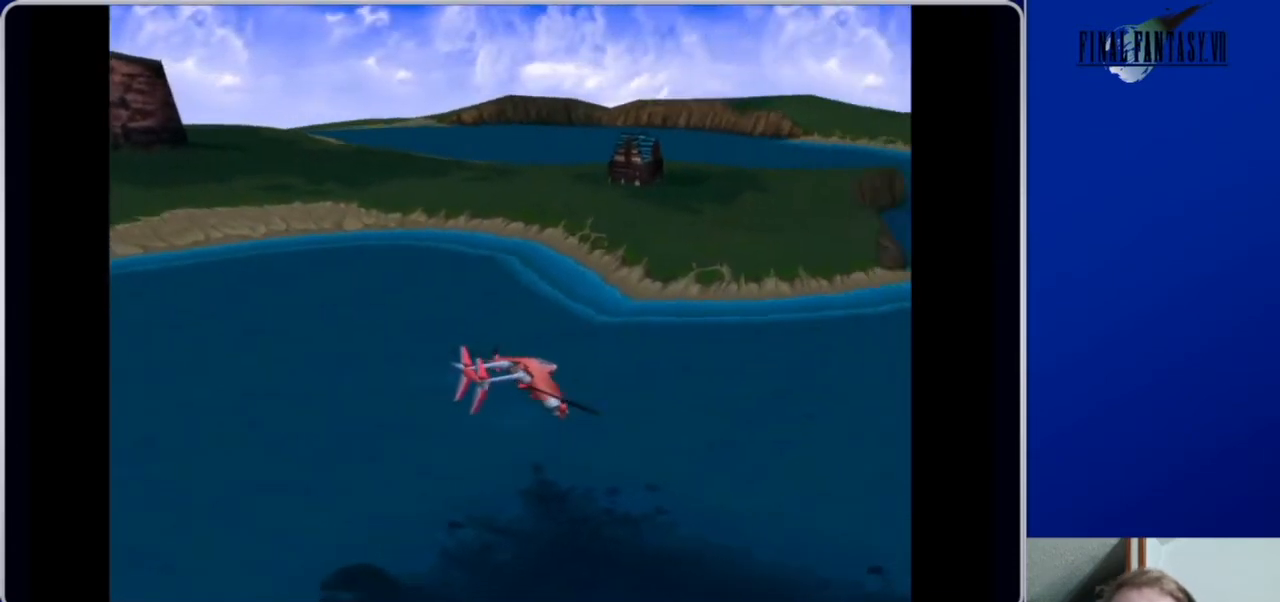
{"buttons": ["DPAD_UP"], "left_stick": "center", "right_stick": "center", "events": [[133, "DPAD_UP", "down"], [500, "DPAD_RIGHT", "up"]]}
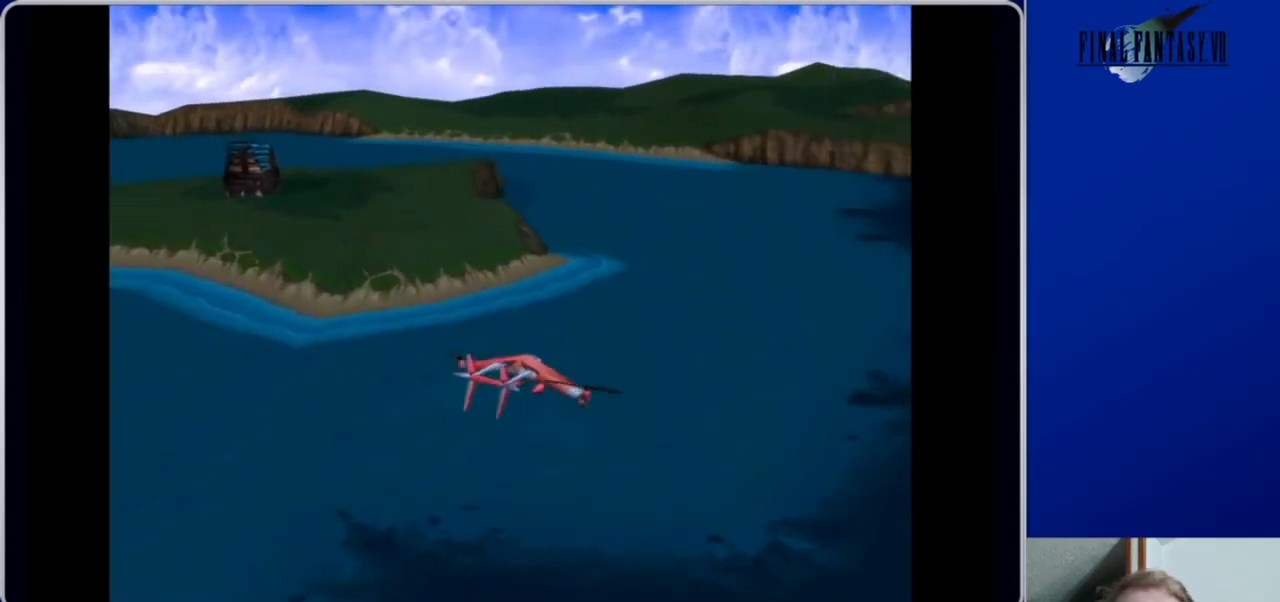
{"buttons": ["DPAD_UP"], "left_stick": "center", "right_stick": "center", "events": []}
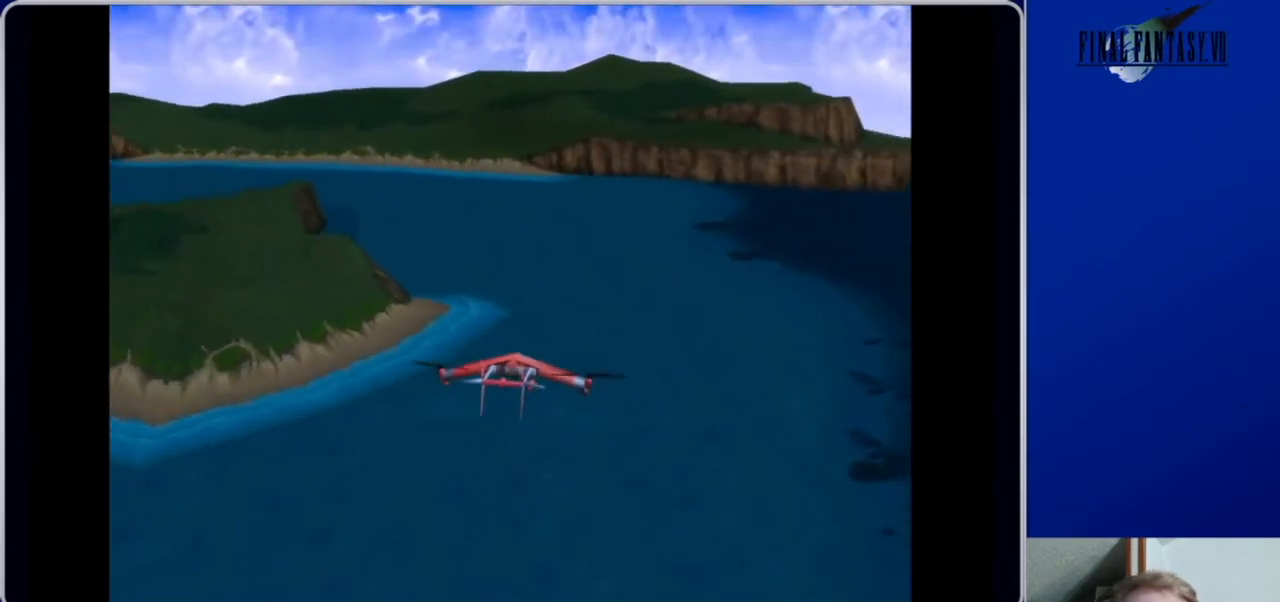
{"buttons": ["DPAD_UP"], "left_stick": "center", "right_stick": "center", "events": []}
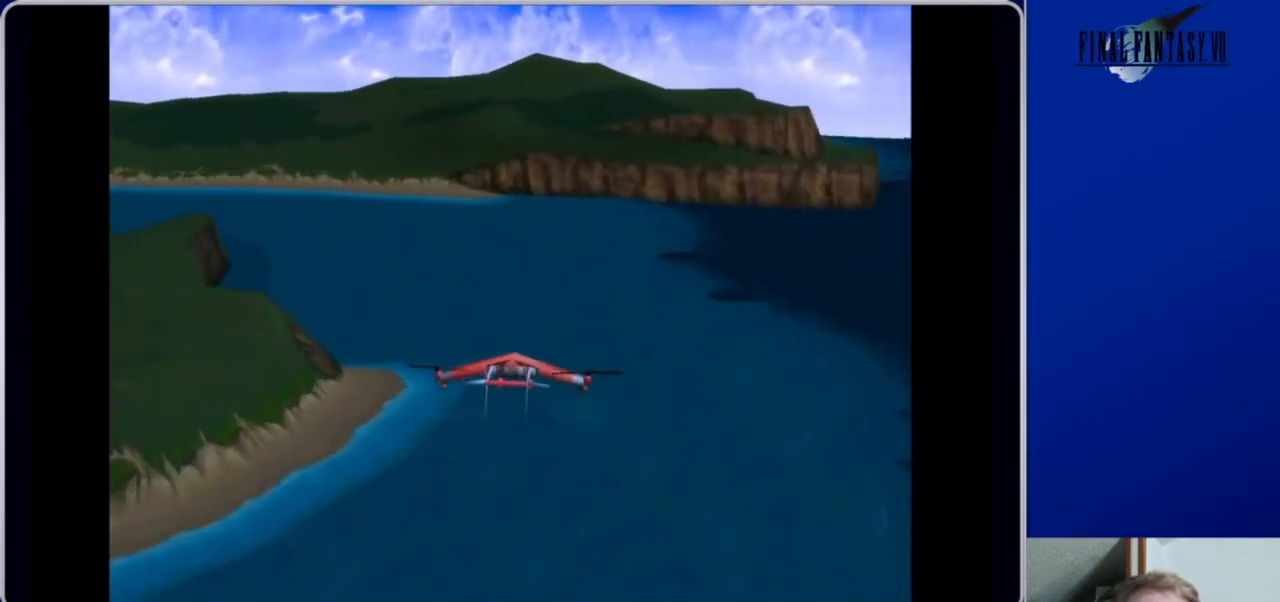
{"buttons": ["DPAD_UP", "DPAD_LEFT"], "left_stick": "center", "right_stick": "center", "events": [[67, "DPAD_LEFT", "down"], [233, "DPAD_LEFT", "up"], [467, "DPAD_LEFT", "down"]]}
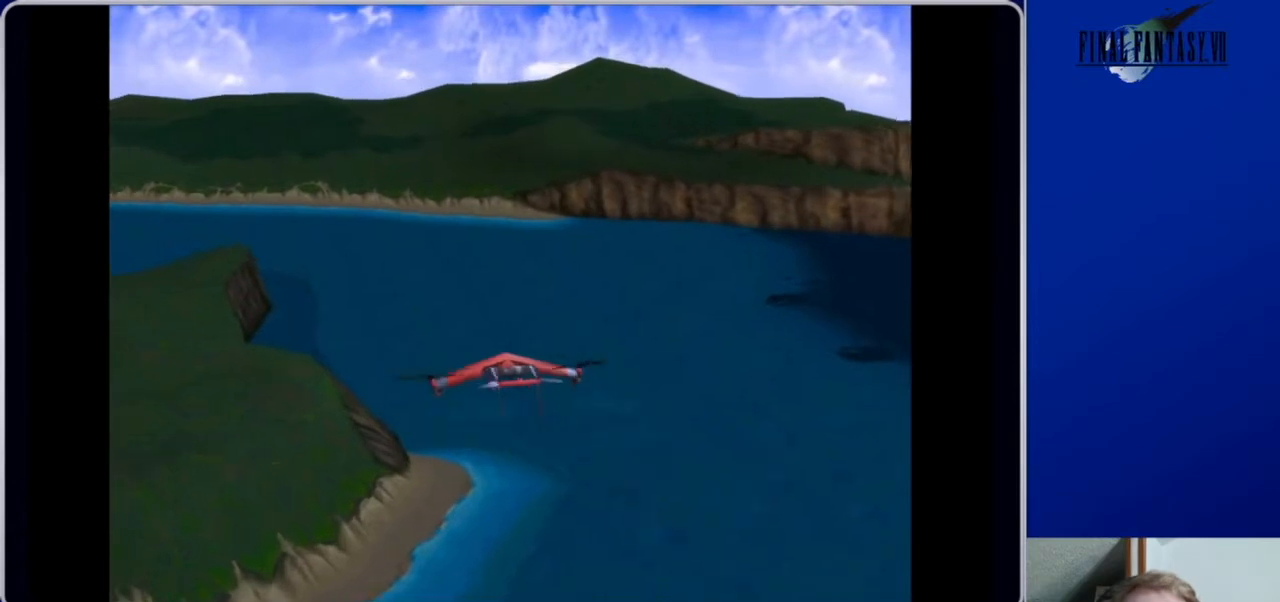
{"buttons": ["DPAD_UP"], "left_stick": "center", "right_stick": "center", "events": [[200, "DPAD_LEFT", "up"]]}
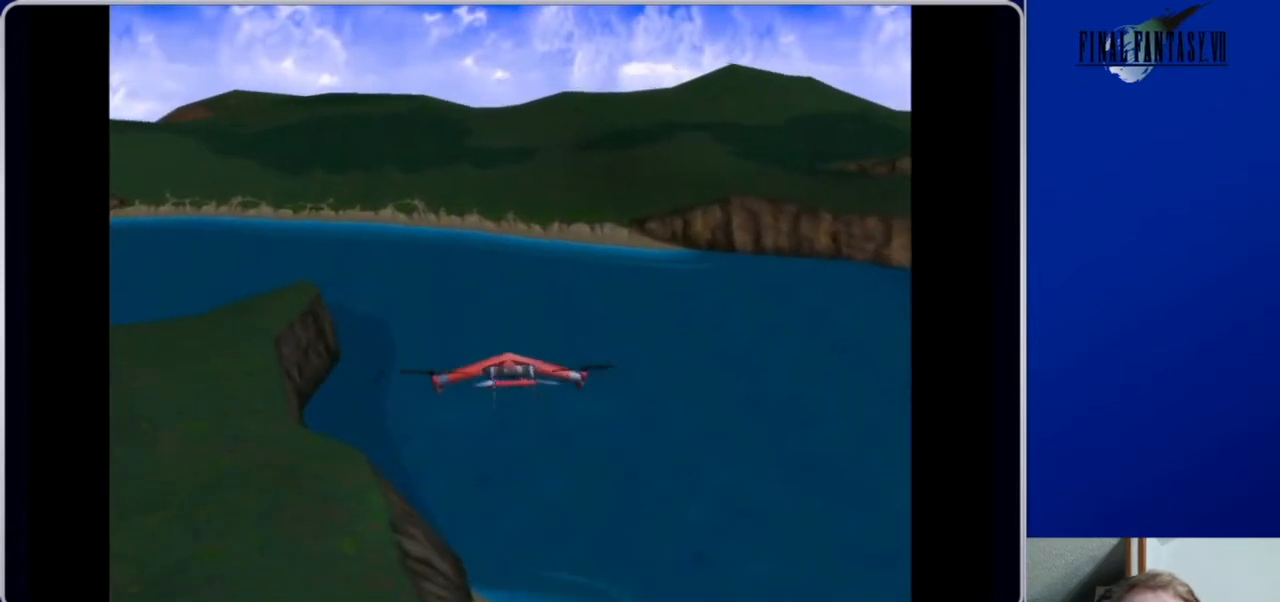
{"buttons": ["DPAD_UP"], "left_stick": "center", "right_stick": "center", "events": [[33, "DPAD_LEFT", "down"], [233, "DPAD_LEFT", "up"]]}
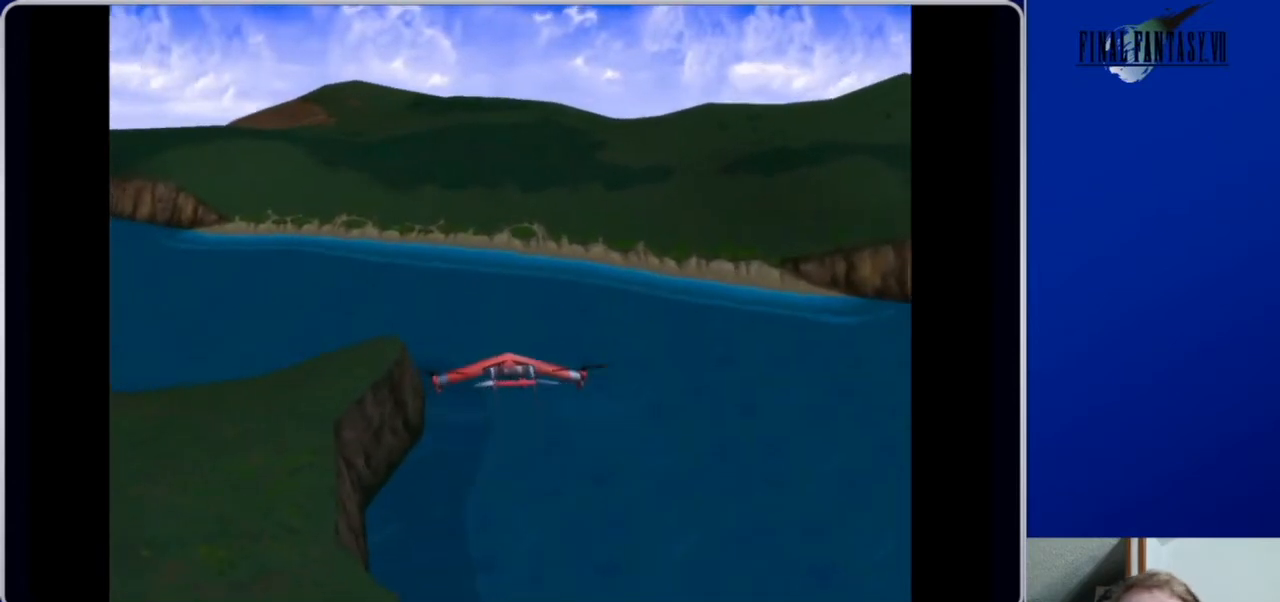
{"buttons": ["DPAD_UP", "DPAD_LEFT"], "left_stick": "center", "right_stick": "center", "events": [[100, "DPAD_LEFT", "down"]]}
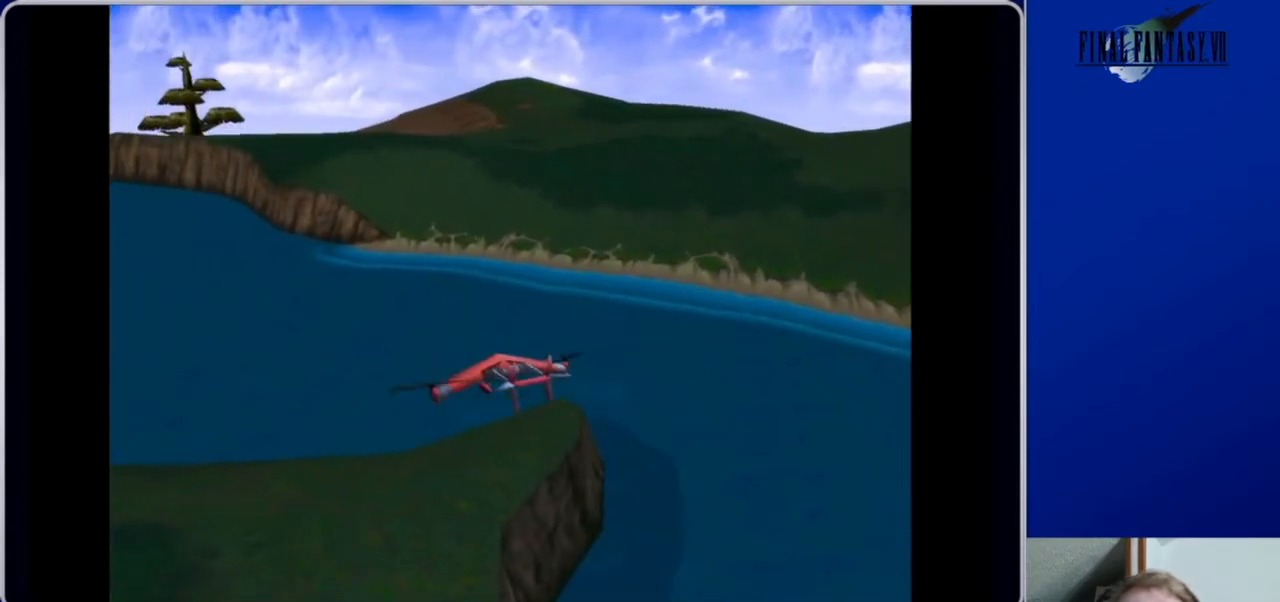
{"buttons": ["DPAD_UP", "DPAD_LEFT"], "left_stick": "center", "right_stick": "center", "events": [[267, "DPAD_LEFT", "up"], [500, "DPAD_LEFT", "down"]]}
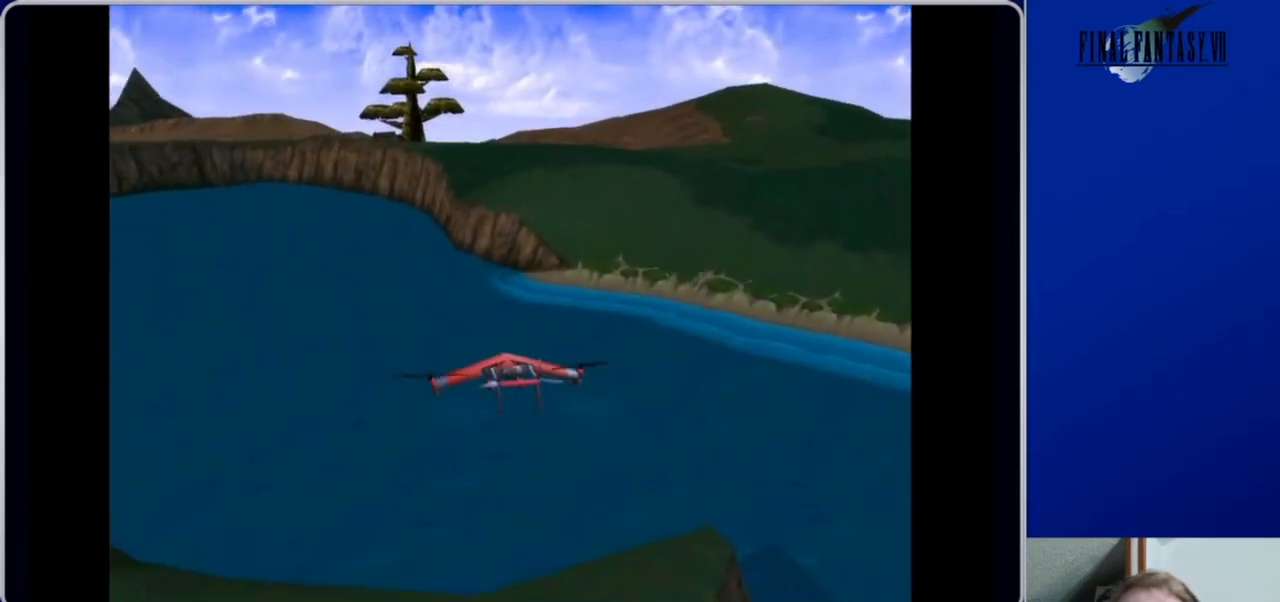
{"buttons": ["DPAD_UP"], "left_stick": "center", "right_stick": "center", "events": [[167, "DPAD_LEFT", "up"]]}
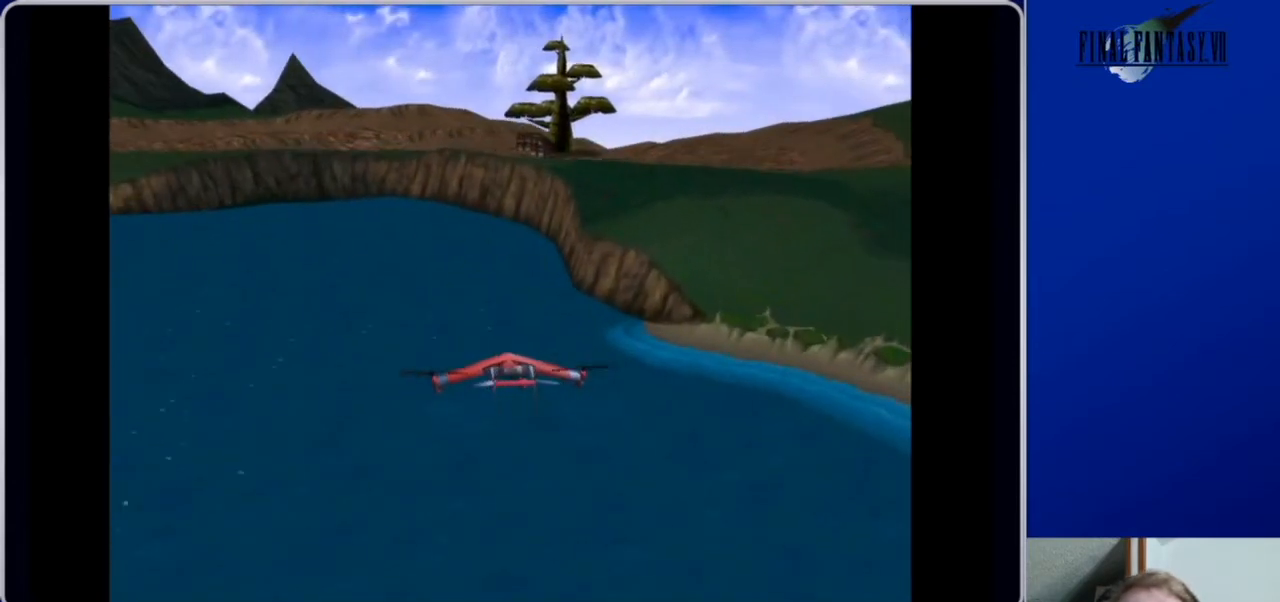
{"buttons": ["DPAD_DOWN"], "left_stick": "center", "right_stick": "center", "events": [[167, "DPAD_UP", "up"], [367, "DPAD_DOWN", "down"]]}
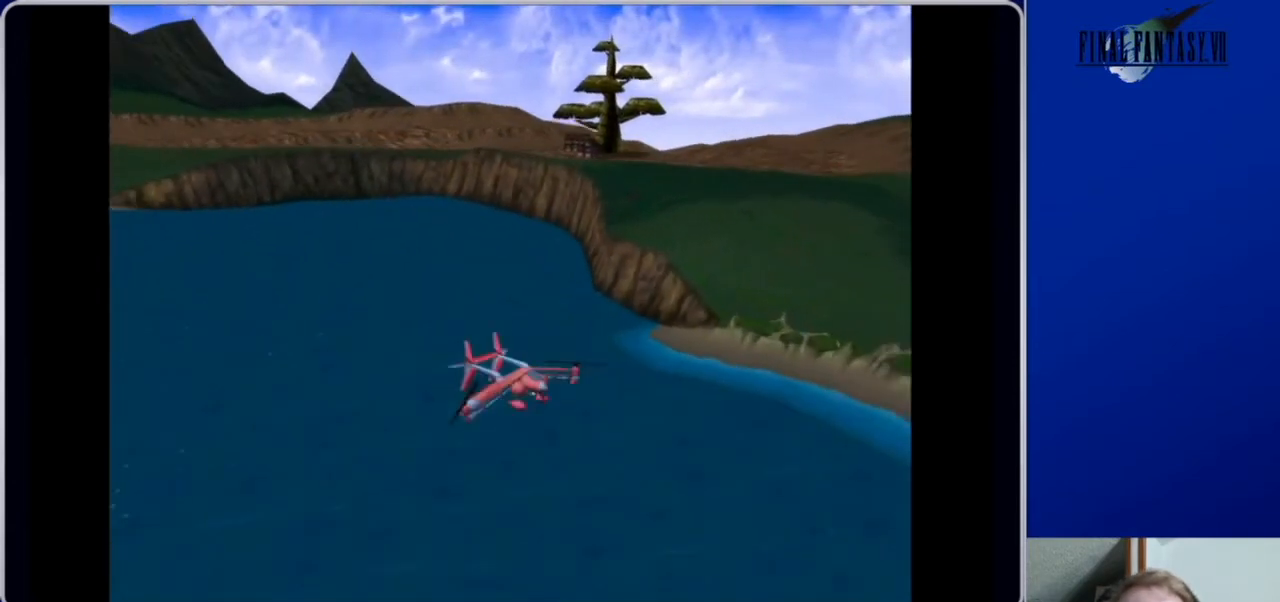
{"buttons": ["DPAD_UP", "DPAD_RIGHT"], "left_stick": "center", "right_stick": "center", "events": [[33, "DPAD_RIGHT", "down"], [100, "DPAD_DOWN", "up"], [367, "DPAD_UP", "down"], [400, "DPAD_RIGHT", "up"], [433, "DPAD_RIGHT", "down"]]}
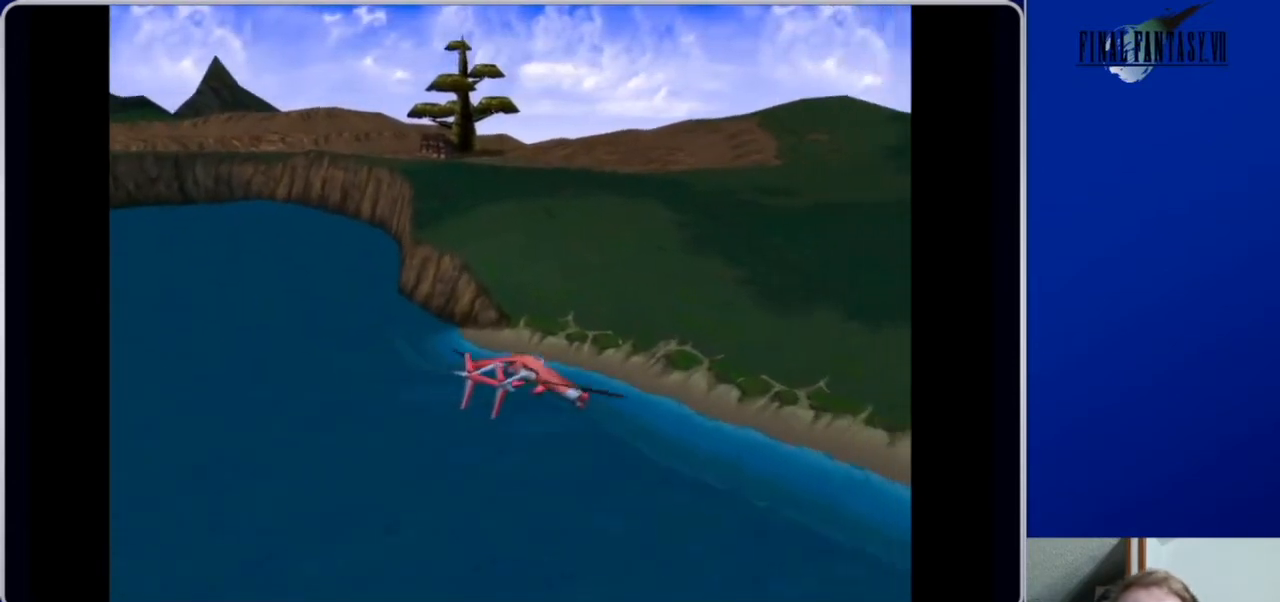
{"buttons": ["DPAD_UP"], "left_stick": "center", "right_stick": "center", "events": [[33, "DPAD_RIGHT", "up"], [267, "B", "down"], [433, "B", "up"]]}
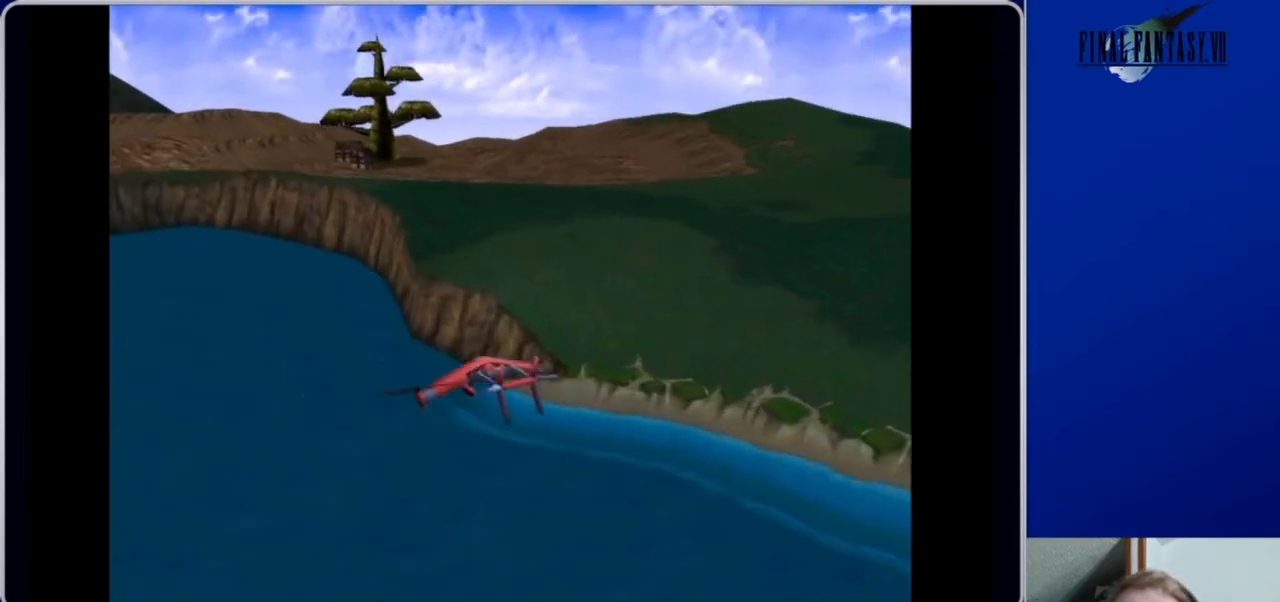
{"buttons": ["DPAD_RIGHT"], "left_stick": "center", "right_stick": "center", "events": [[100, "DPAD_UP", "up"], [167, "DPAD_RIGHT", "down"], [267, "DPAD_DOWN", "down"], [367, "DPAD_DOWN", "up"]]}
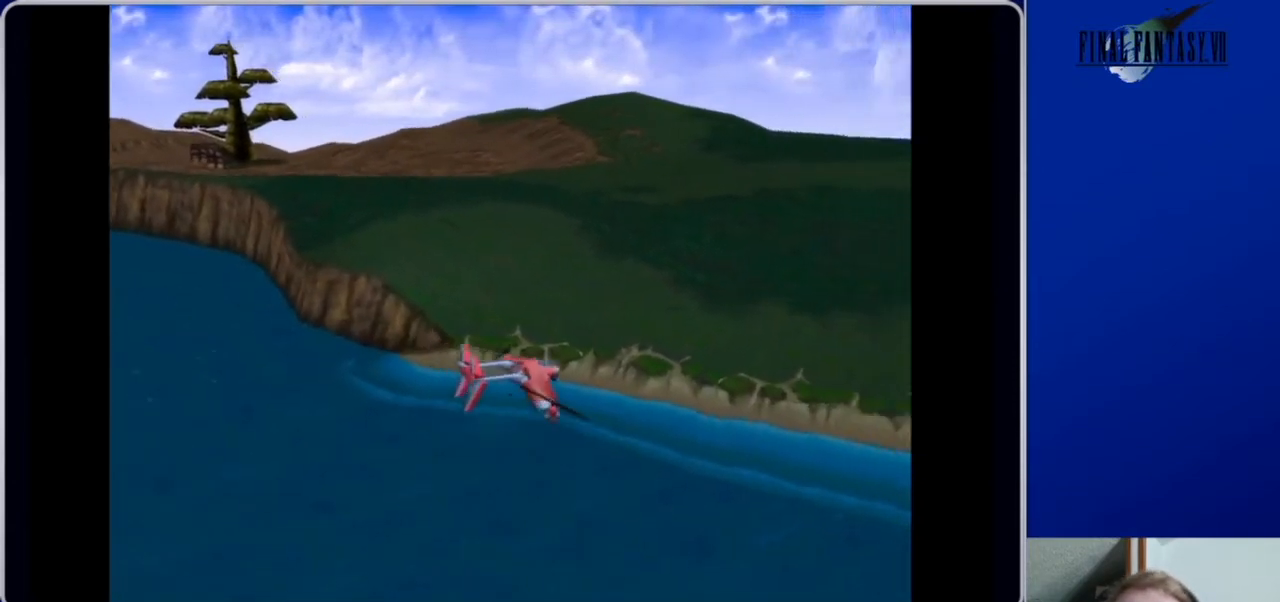
{"buttons": [], "left_stick": "center", "right_stick": "center", "events": [[67, "DPAD_UP", "down"], [100, "DPAD_RIGHT", "up"], [200, "DPAD_UP", "up"], [233, "B", "down"], [367, "B", "up"]]}
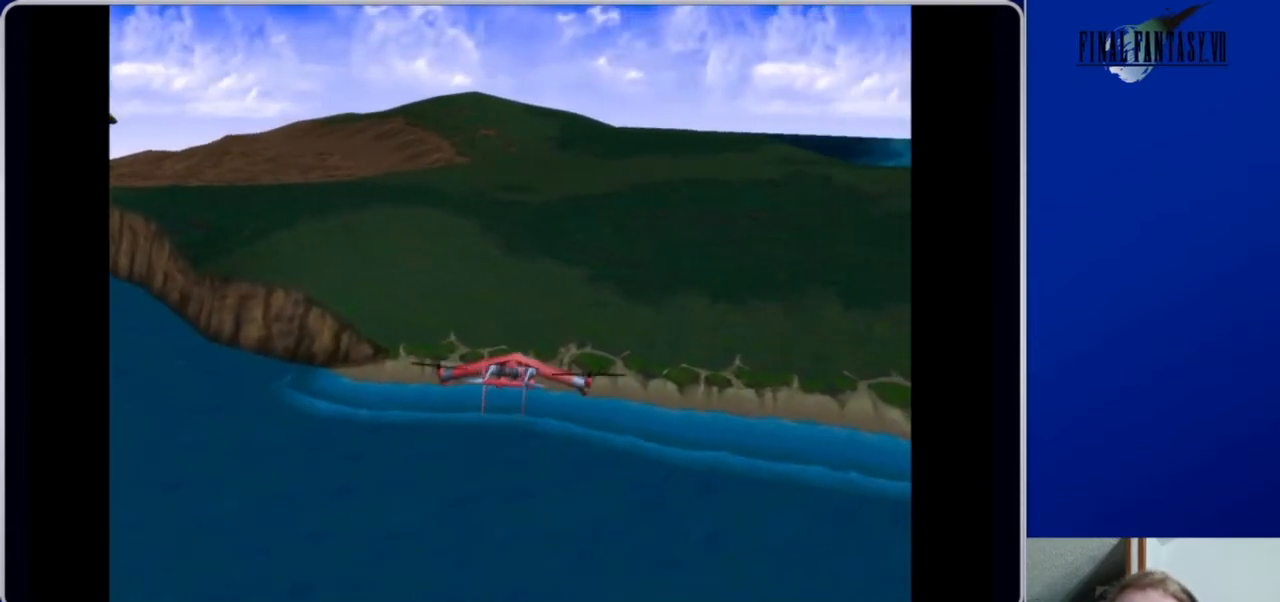
{"buttons": [], "left_stick": "center", "right_stick": "center", "events": [[67, "DPAD_UP", "down"], [200, "DPAD_UP", "up"], [333, "A", "down"], [467, "A", "up"]]}
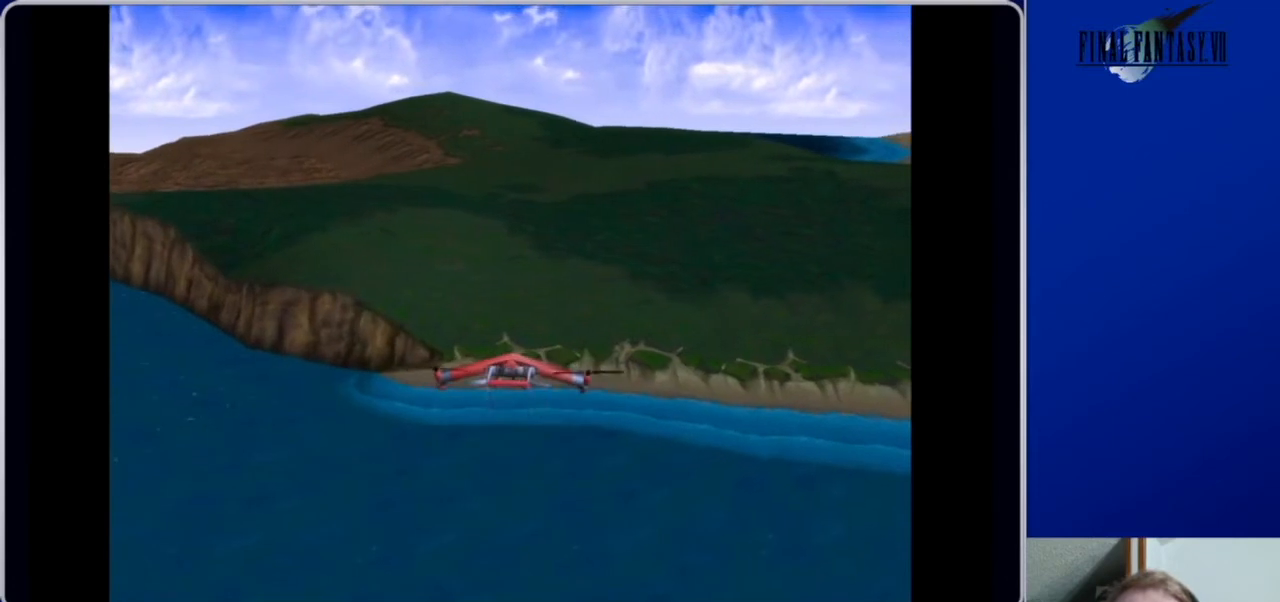
{"buttons": ["B"], "left_stick": "center", "right_stick": "center", "events": [[367, "DPAD_UP", "down"], [467, "B", "down"], [467, "DPAD_UP", "up"]]}
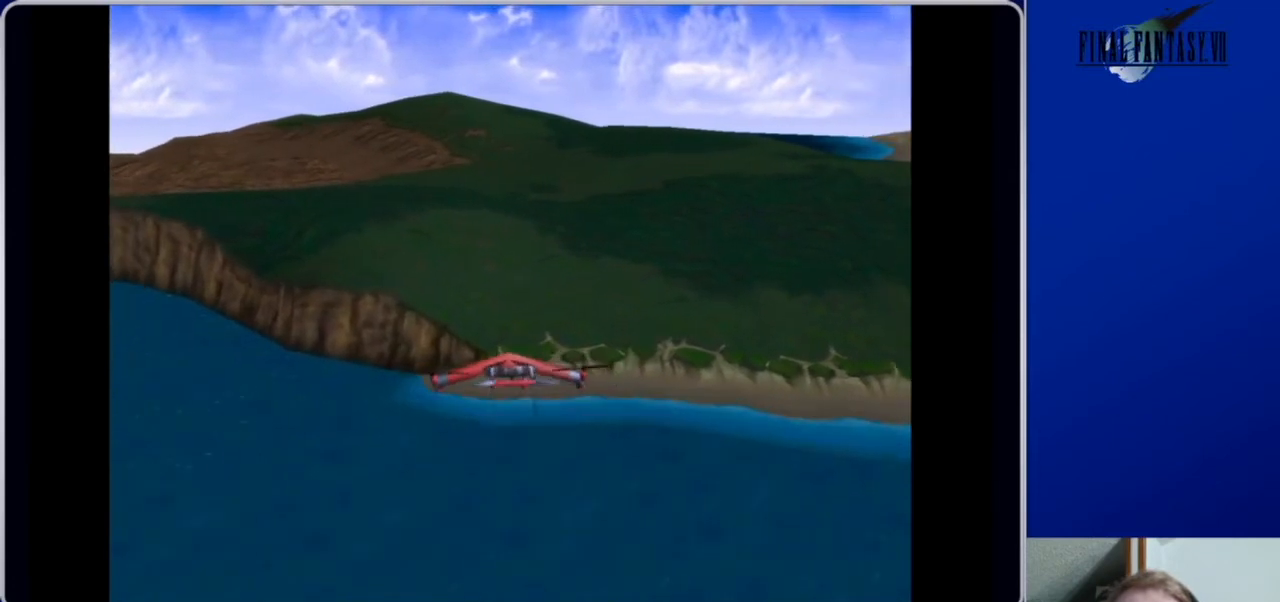
{"buttons": ["B"], "left_stick": "center", "right_stick": "center", "events": [[67, "B", "up"], [433, "B", "down"]]}
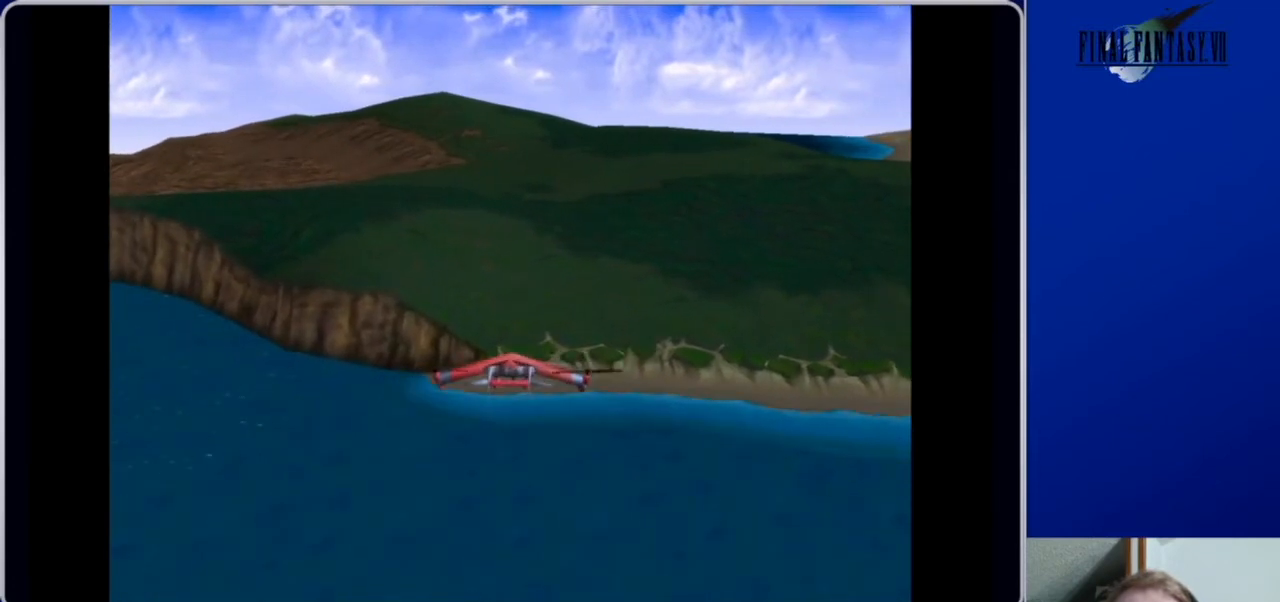
{"buttons": [], "left_stick": "center", "right_stick": "center", "events": [[33, "B", "up"], [67, "DPAD_RIGHT", "down"], [333, "DPAD_RIGHT", "up"], [333, "DPAD_UP", "down"], [500, "DPAD_UP", "up"]]}
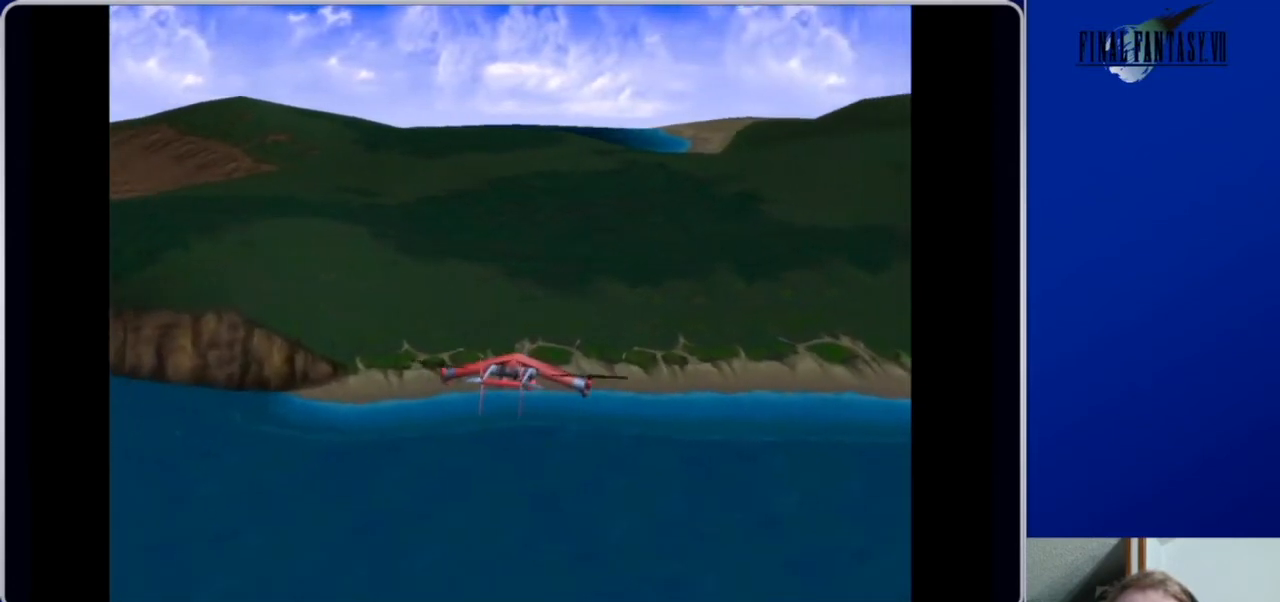
{"buttons": ["A"], "left_stick": "center", "right_stick": "center", "events": [[67, "B", "down"], [200, "B", "up"], [433, "A", "down"]]}
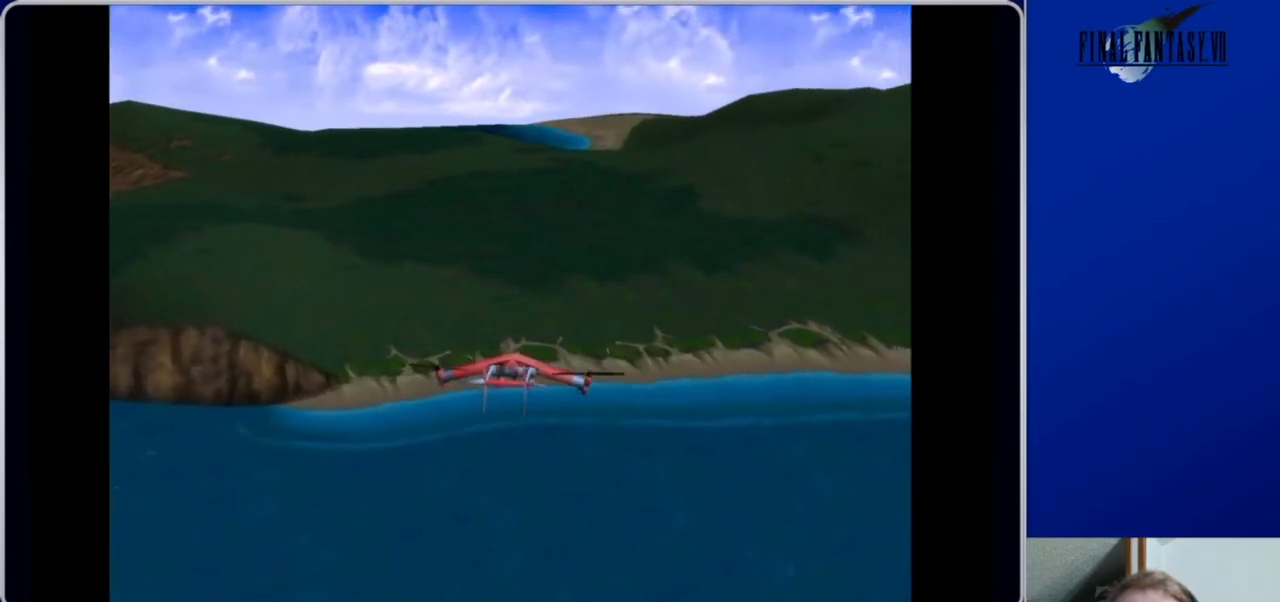
{"buttons": [], "left_stick": "center", "right_stick": "center", "events": [[67, "A", "up"], [100, "DPAD_UP", "down"], [333, "DPAD_RIGHT", "down"], [400, "DPAD_RIGHT", "up"], [467, "DPAD_UP", "up"]]}
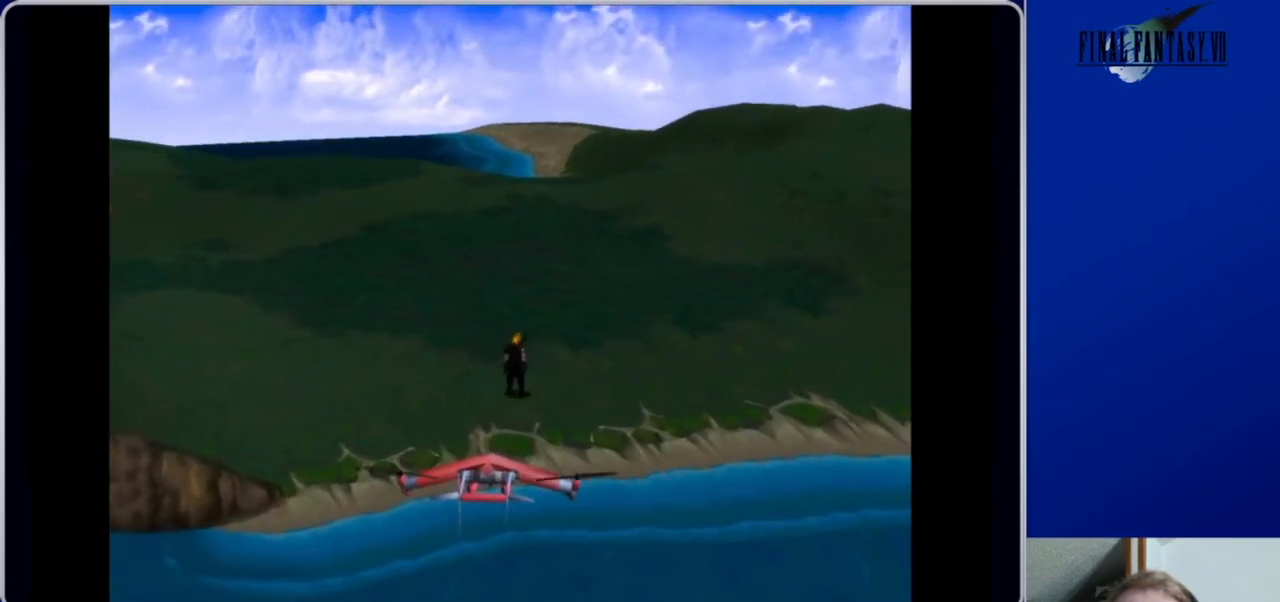
{"buttons": ["DPAD_LEFT"], "left_stick": "center", "right_stick": "center", "events": [[67, "DPAD_LEFT", "down"], [67, "DPAD_UP", "down"], [200, "DPAD_UP", "up"]]}